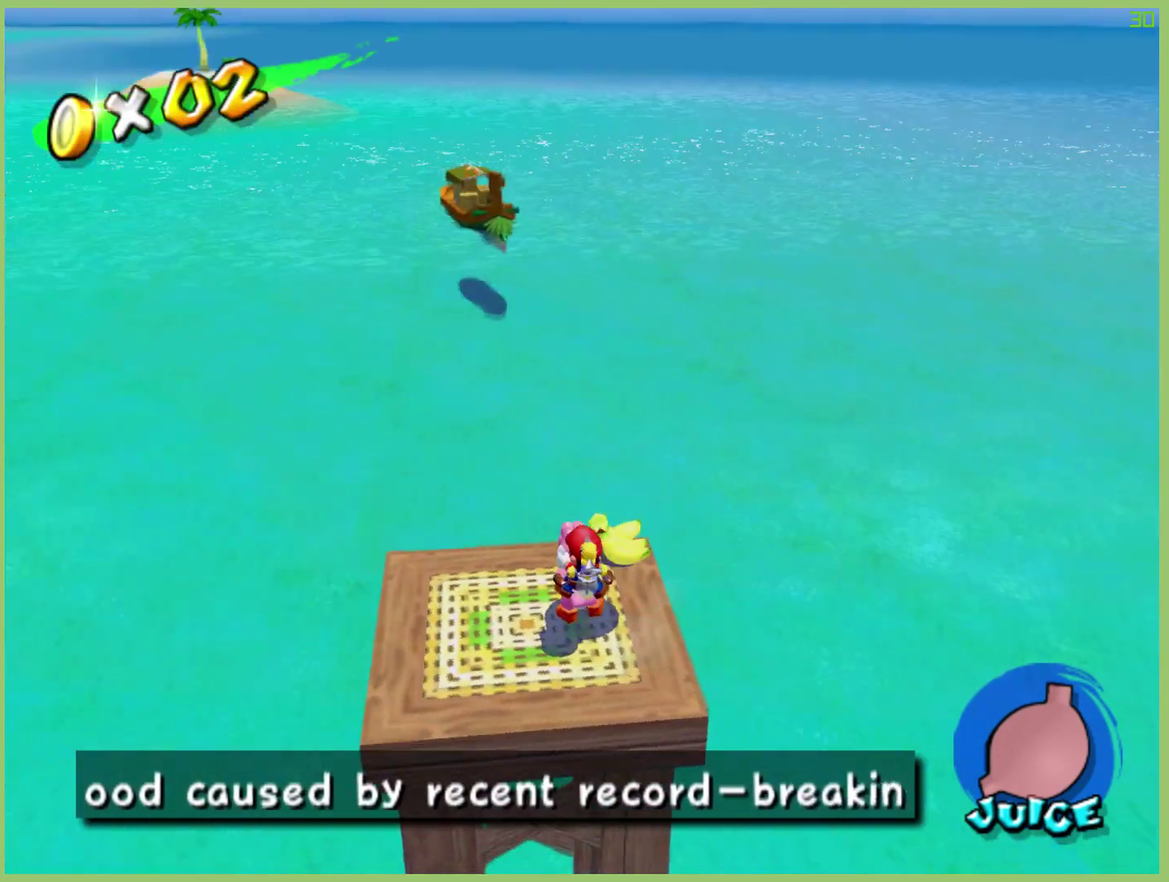
Gameplay with a controller (Xbox layout); each line is a JSON object with the inputs held at the frame after it. "events" lists button and stick changes between this image and that frame as [ms after this image, input, new state], when the widget could be followed in between. This overlay highlights the sticks when they move; stick clicks (L3 R3) are not distinguishable. Not read: L3 R3.
{"buttons": ["L1"], "left_stick": "center", "right_stick": "center", "events": [[500, "L1", "down"]]}
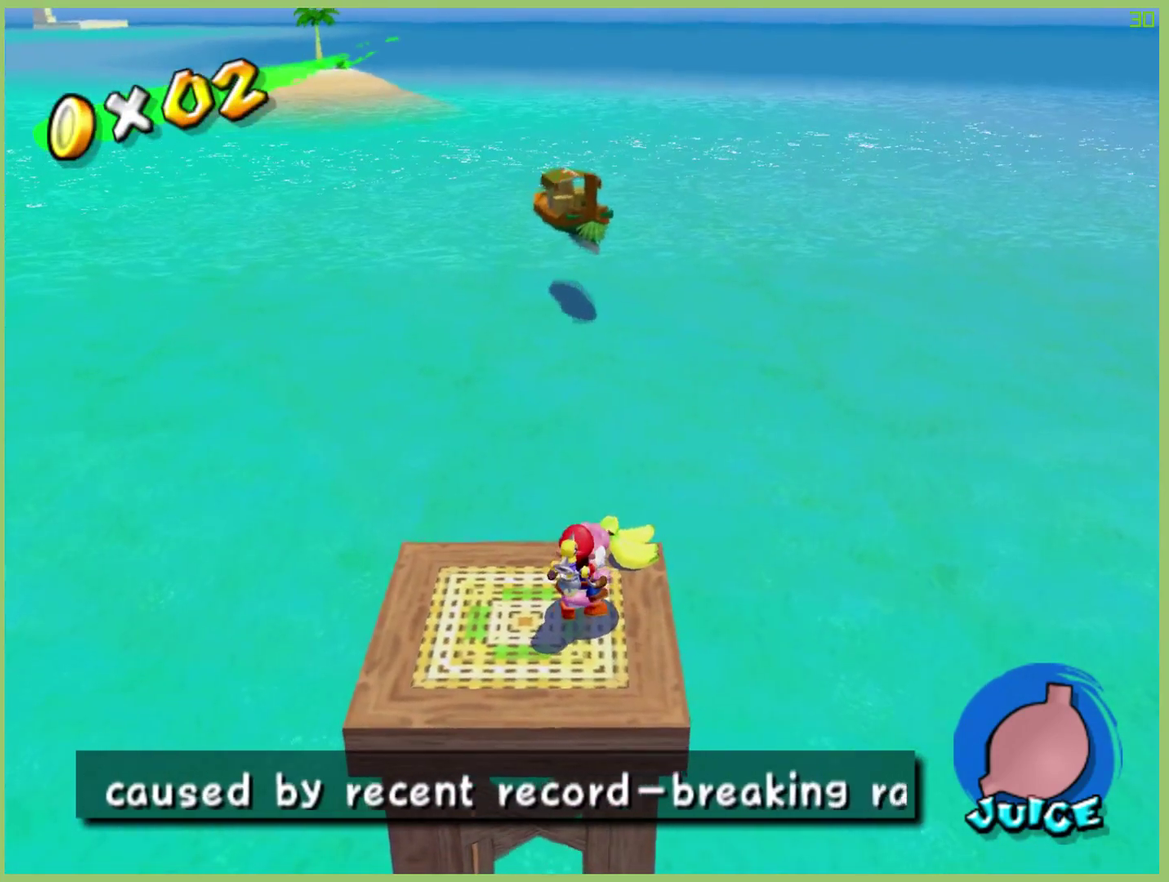
{"buttons": [], "left_stick": "down-left", "right_stick": "center", "events": [[67, "L1", "up"], [467, "left_stick", "down-left"]]}
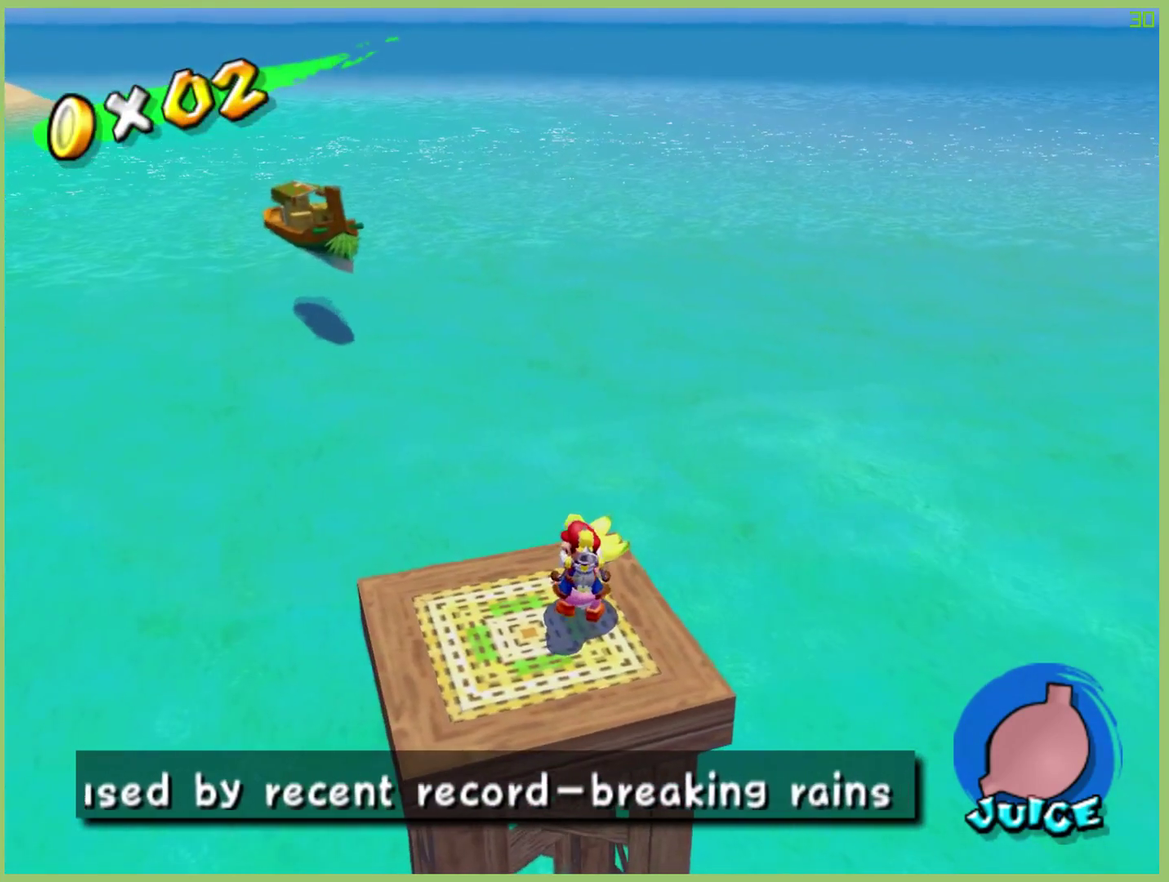
{"buttons": [], "left_stick": "down", "right_stick": "center", "events": [[100, "left_stick", "center"], [467, "left_stick", "down"]]}
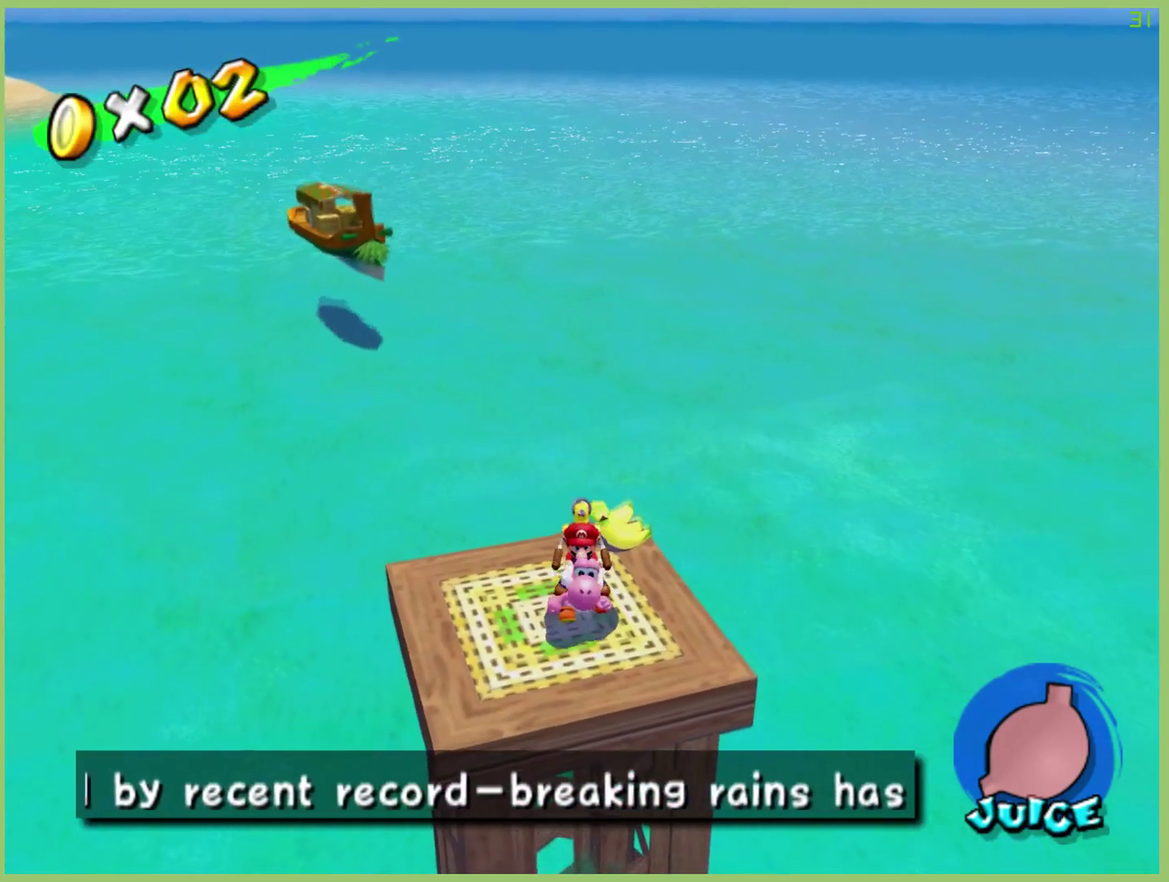
{"buttons": [], "left_stick": "center", "right_stick": "center", "events": [[33, "left_stick", "center"], [400, "left_stick", "left"], [467, "left_stick", "center"]]}
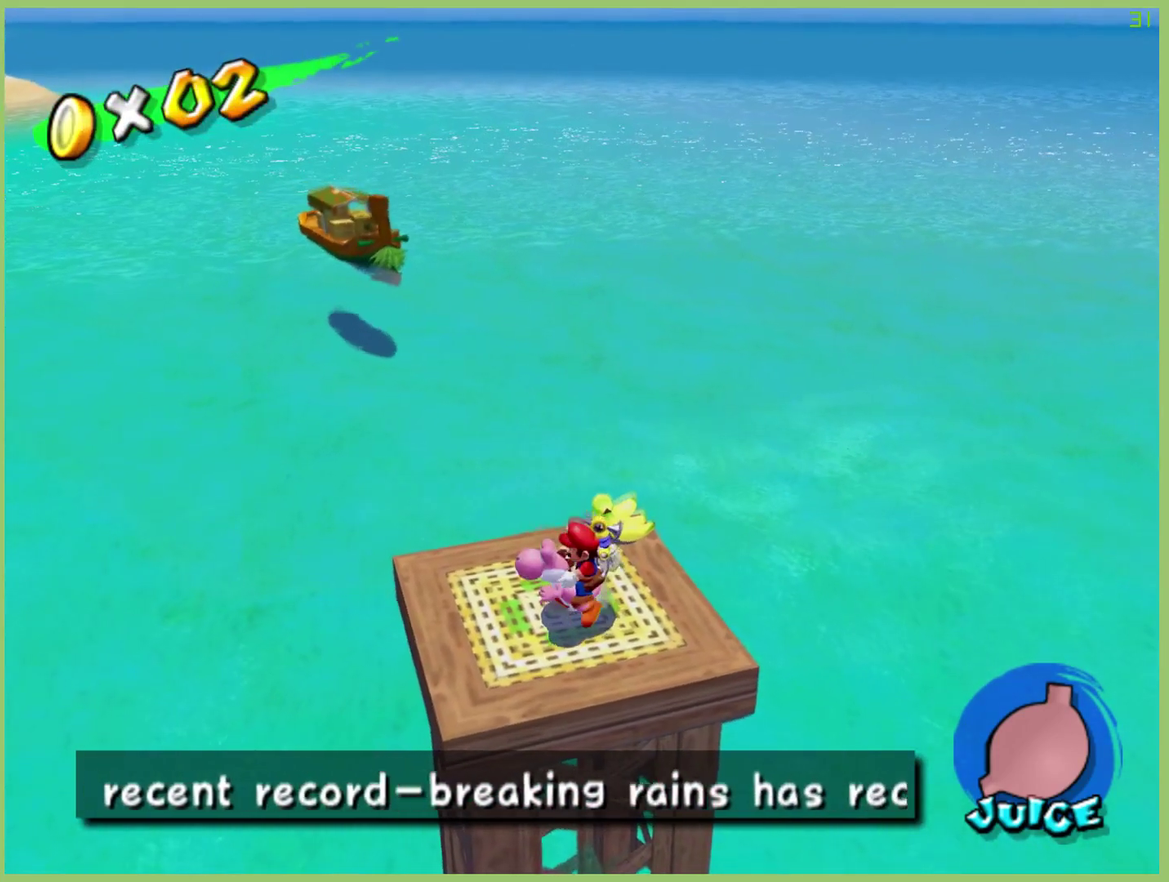
{"buttons": [], "left_stick": "center", "right_stick": "center", "events": [[267, "left_stick", "down"], [400, "left_stick", "center"]]}
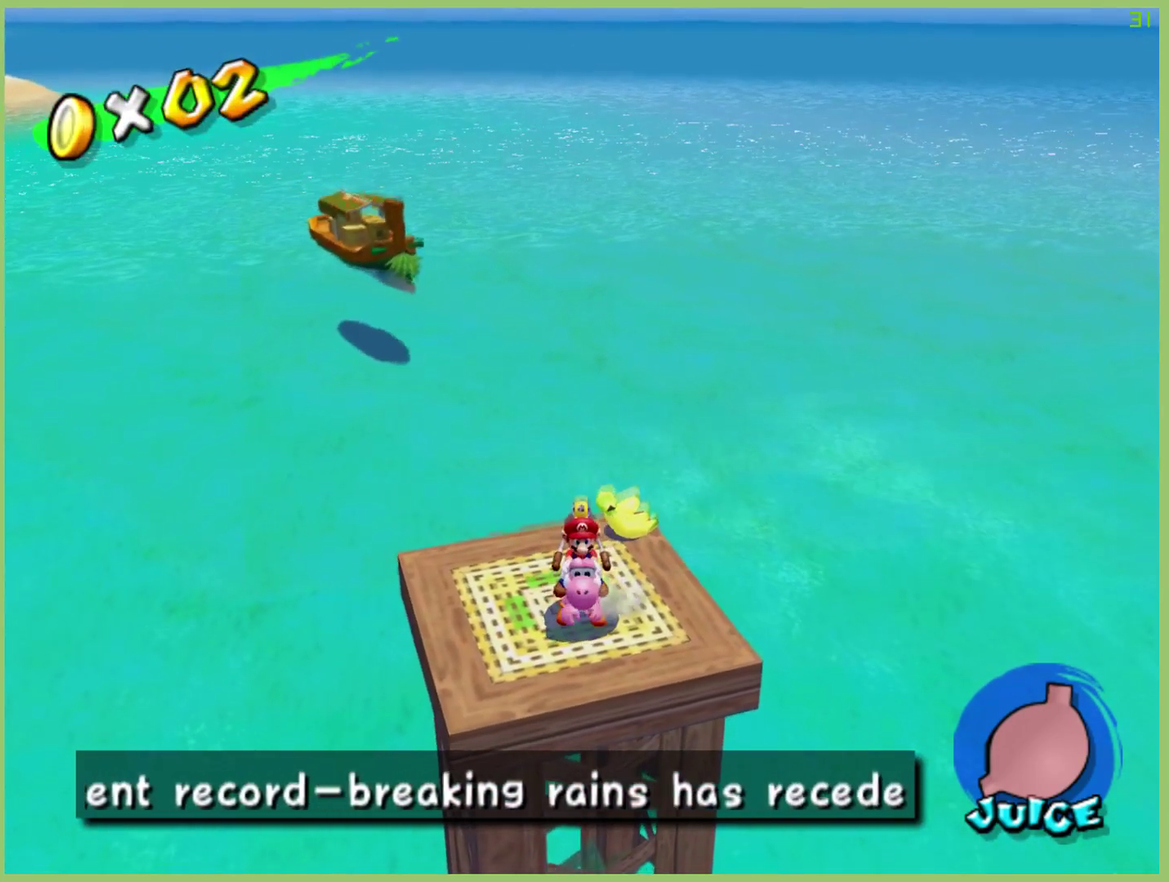
{"buttons": [], "left_stick": "center", "right_stick": "center", "events": [[233, "left_stick", "up"], [300, "left_stick", "center"]]}
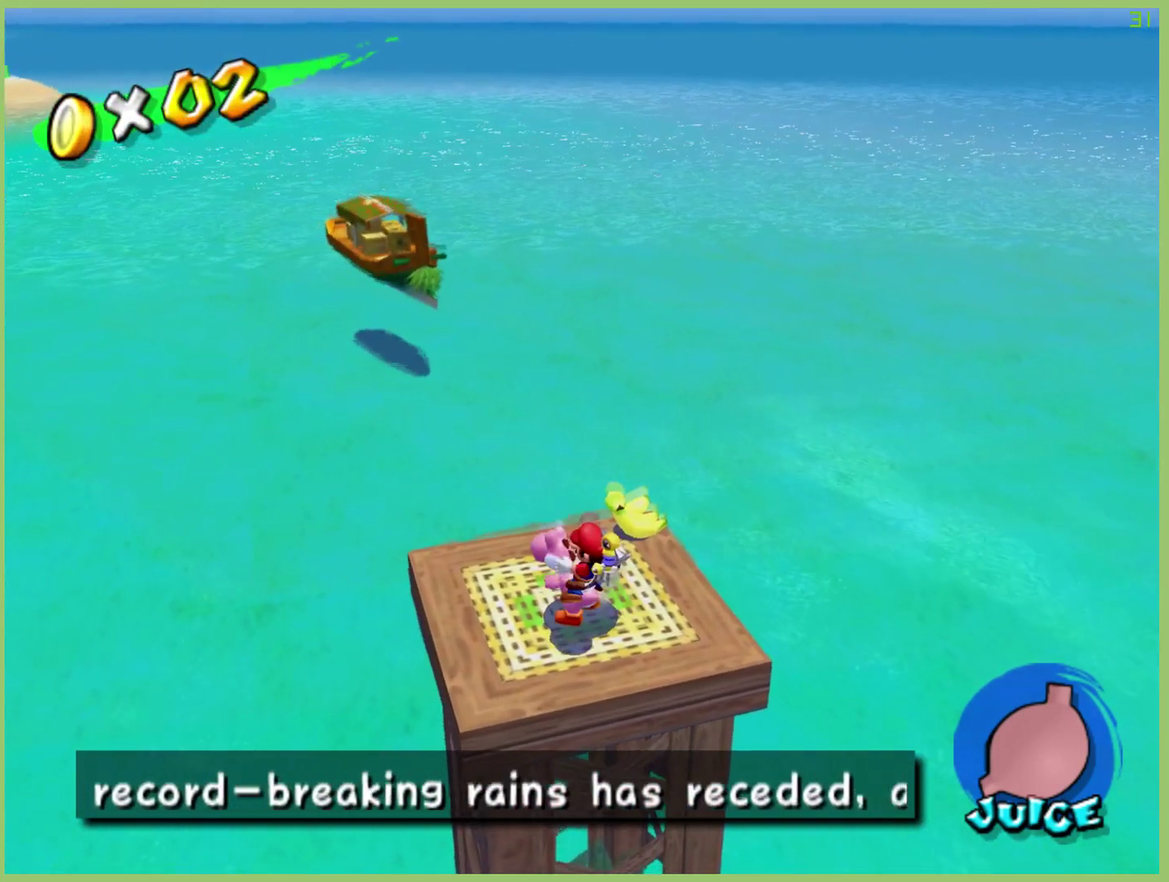
{"buttons": [], "left_stick": "center", "right_stick": "center", "events": [[233, "left_stick", "up"], [300, "left_stick", "center"]]}
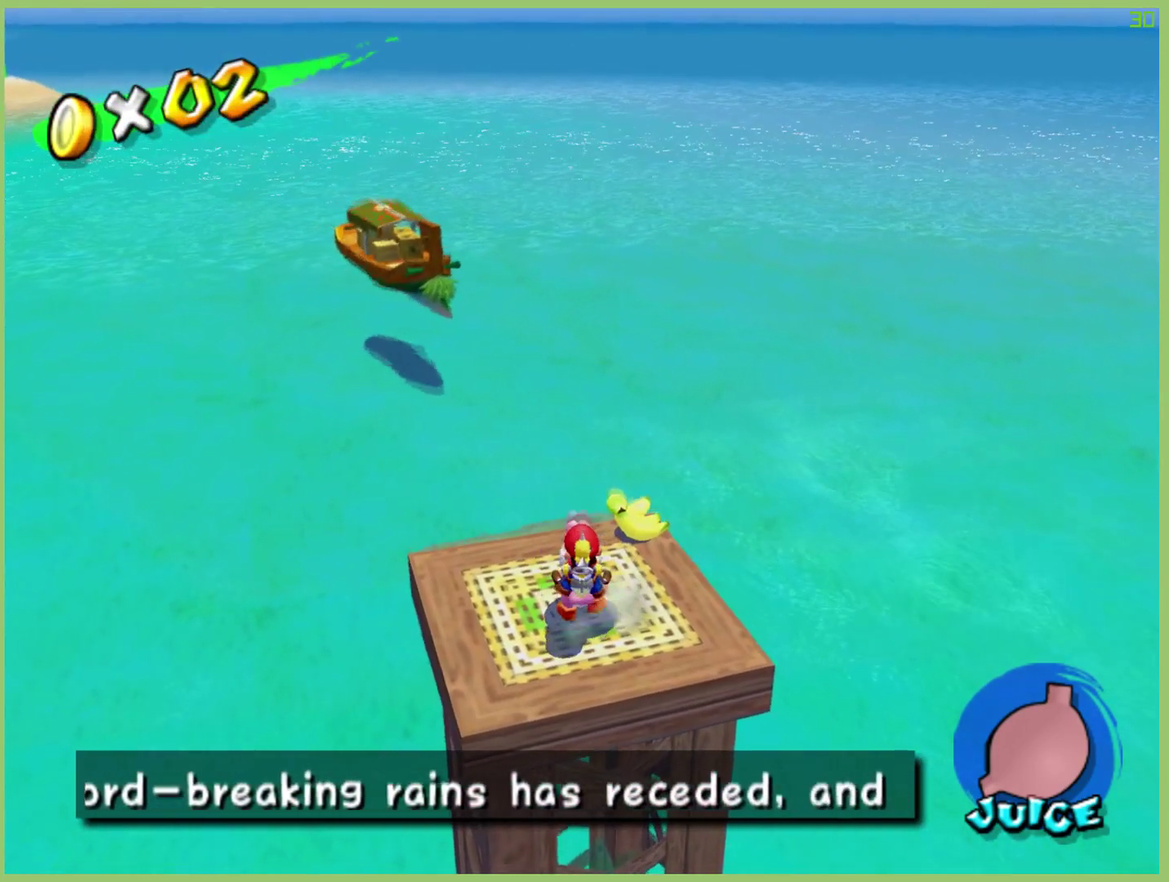
{"buttons": [], "left_stick": "down", "right_stick": "center", "events": [[200, "left_stick", "right"], [267, "left_stick", "center"], [500, "left_stick", "down"]]}
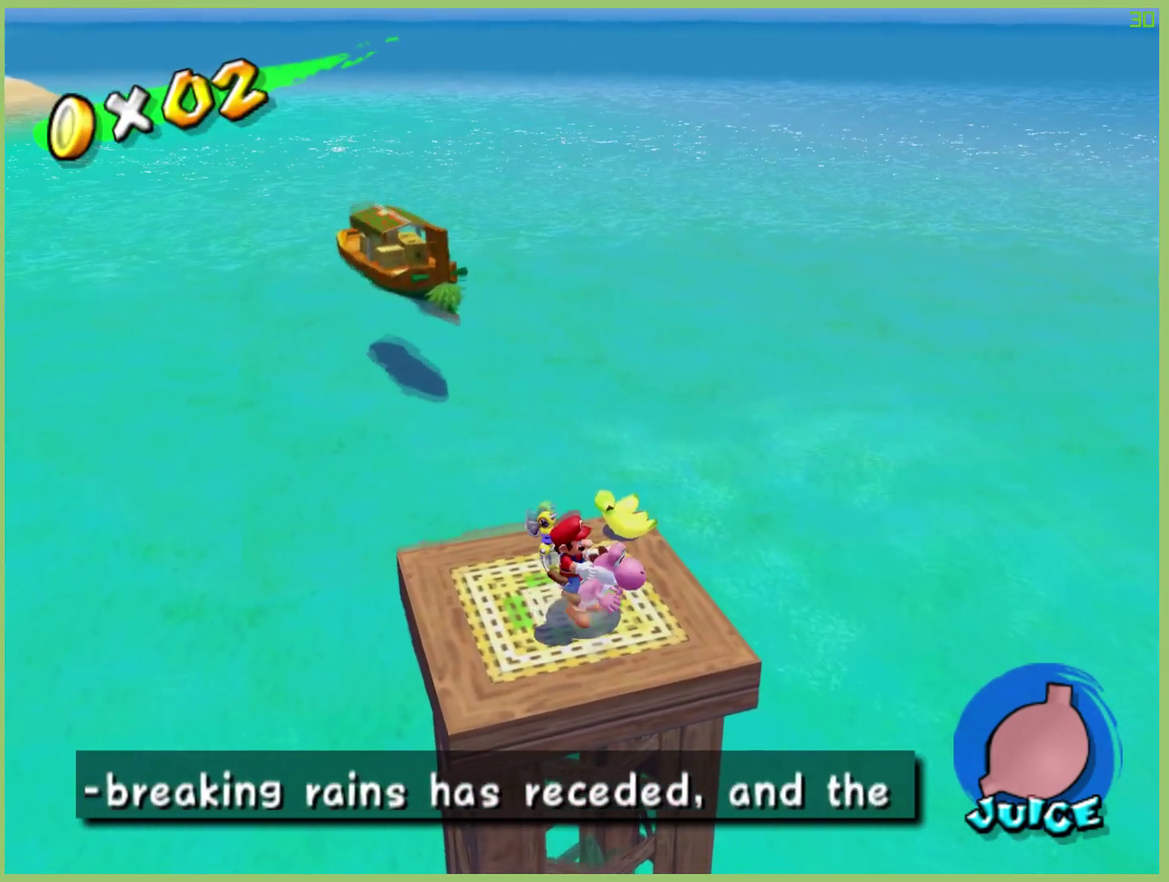
{"buttons": [], "left_stick": "center", "right_stick": "center", "events": [[133, "left_stick", "center"]]}
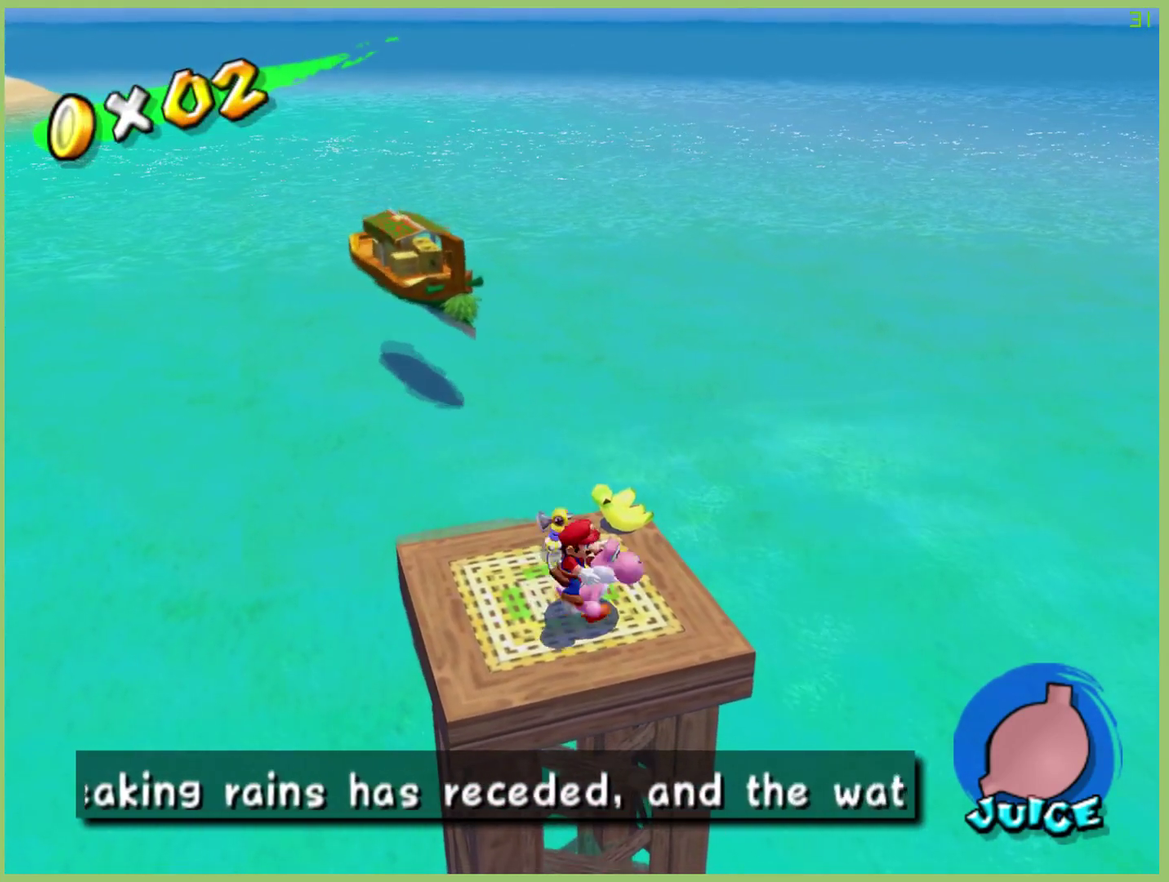
{"buttons": [], "left_stick": "center", "right_stick": "center", "events": []}
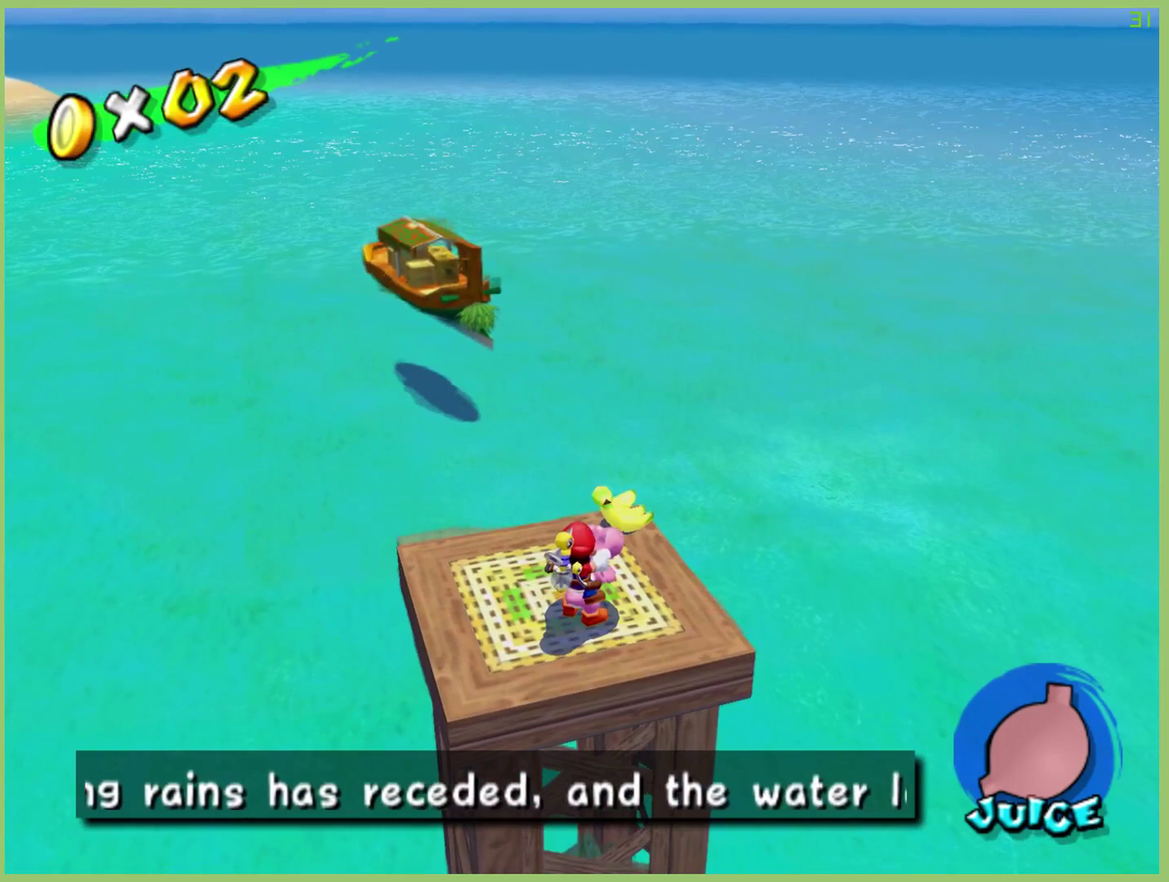
{"buttons": [], "left_stick": "center", "right_stick": "center", "events": []}
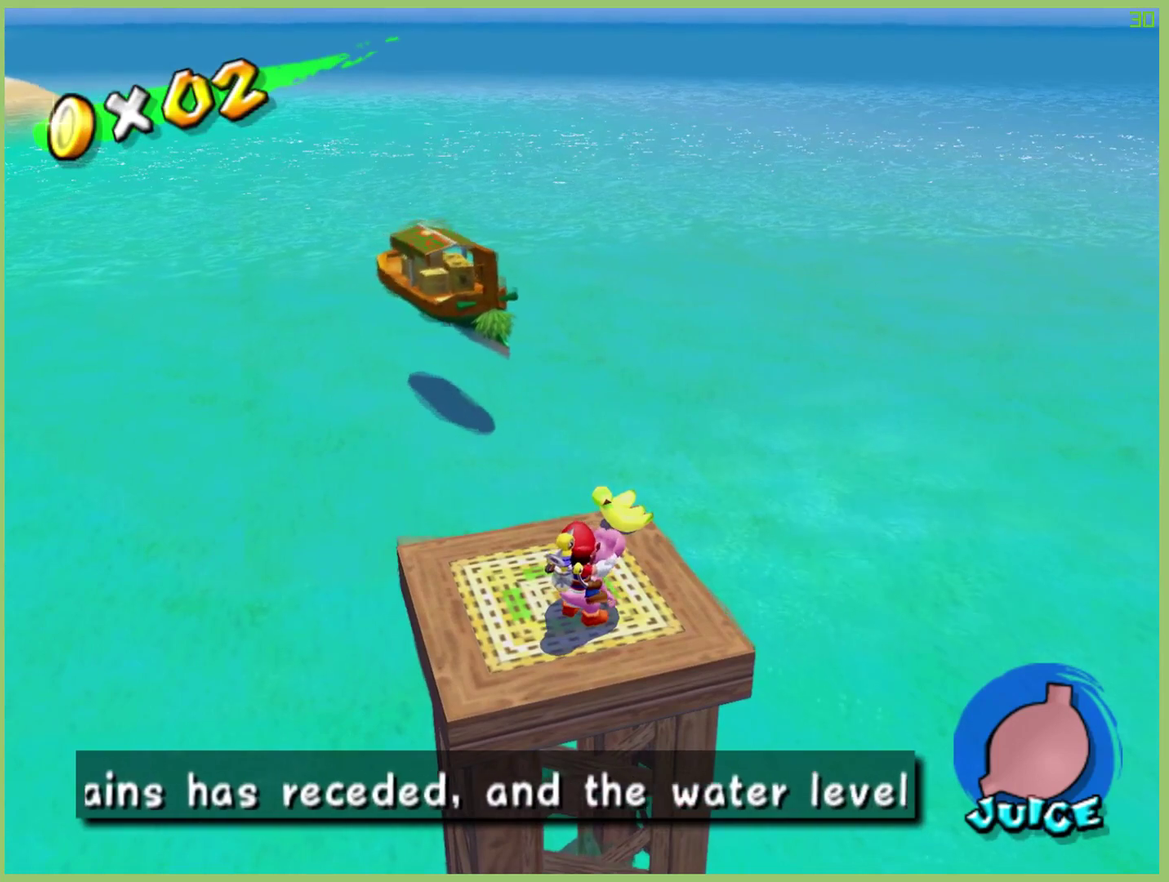
{"buttons": [], "left_stick": "center", "right_stick": "center", "events": []}
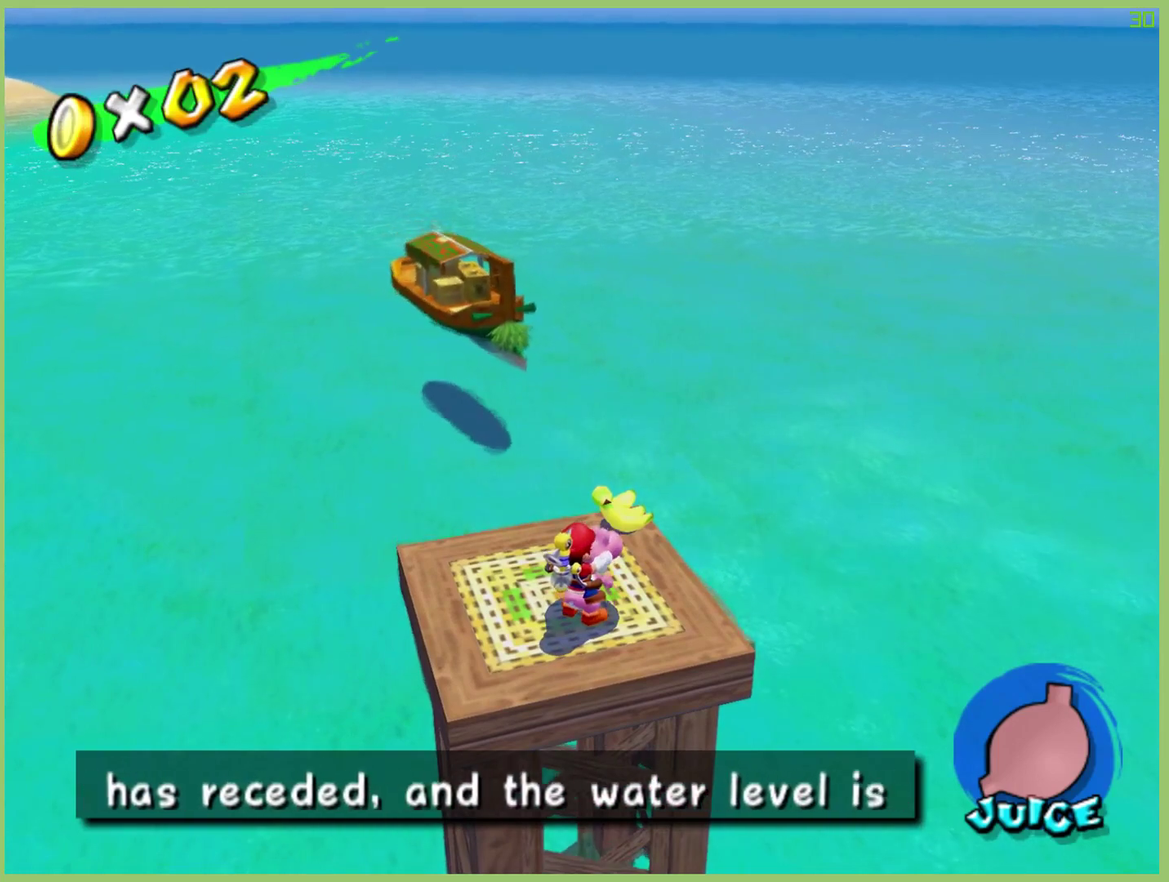
{"buttons": [], "left_stick": "center", "right_stick": "center", "events": []}
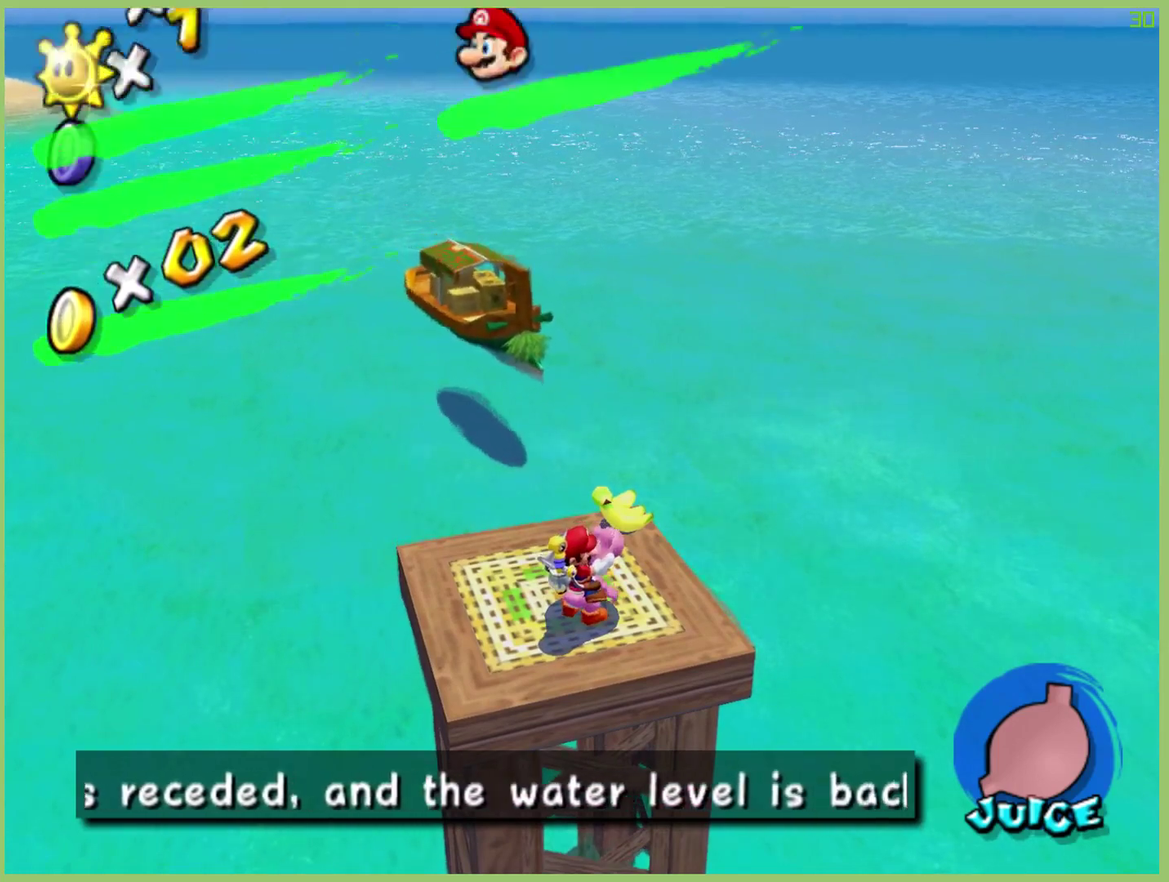
{"buttons": [], "left_stick": "center", "right_stick": "center", "events": []}
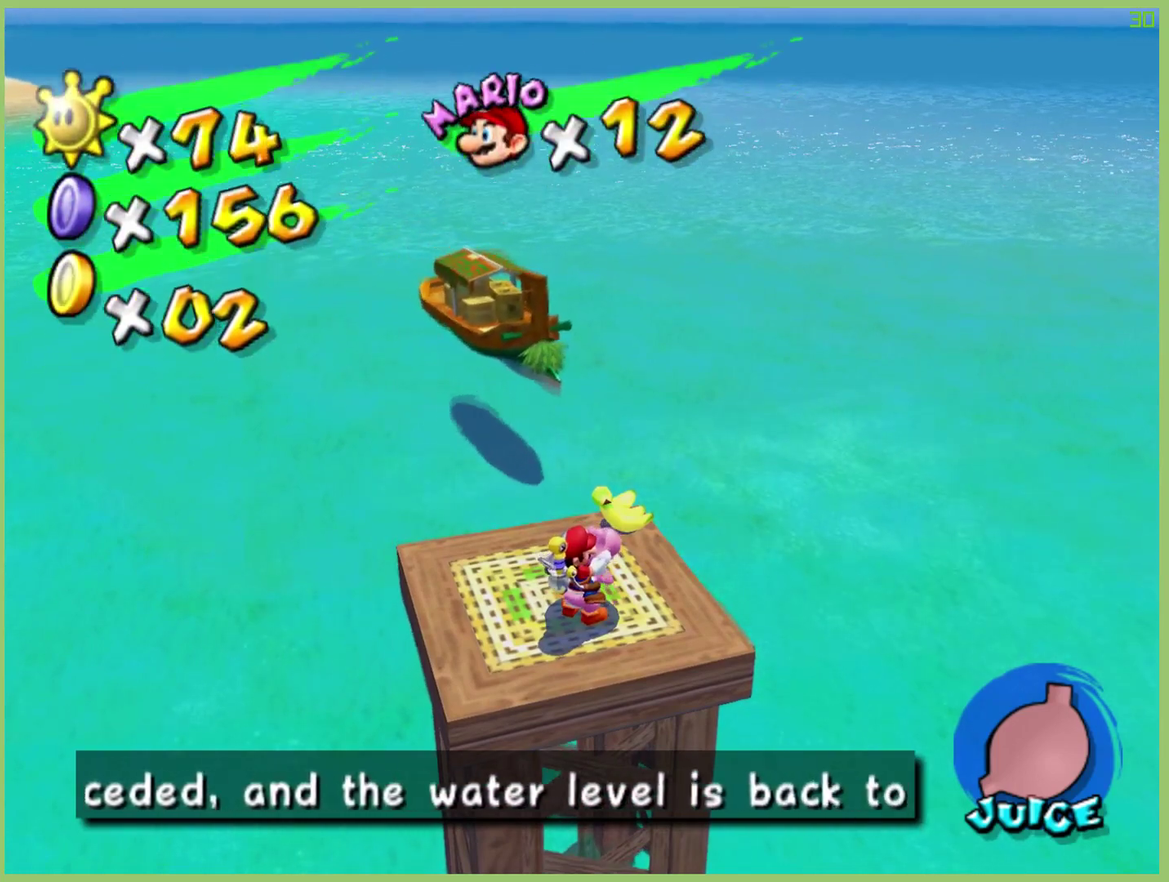
{"buttons": [], "left_stick": "up", "right_stick": "center", "events": [[500, "left_stick", "up"]]}
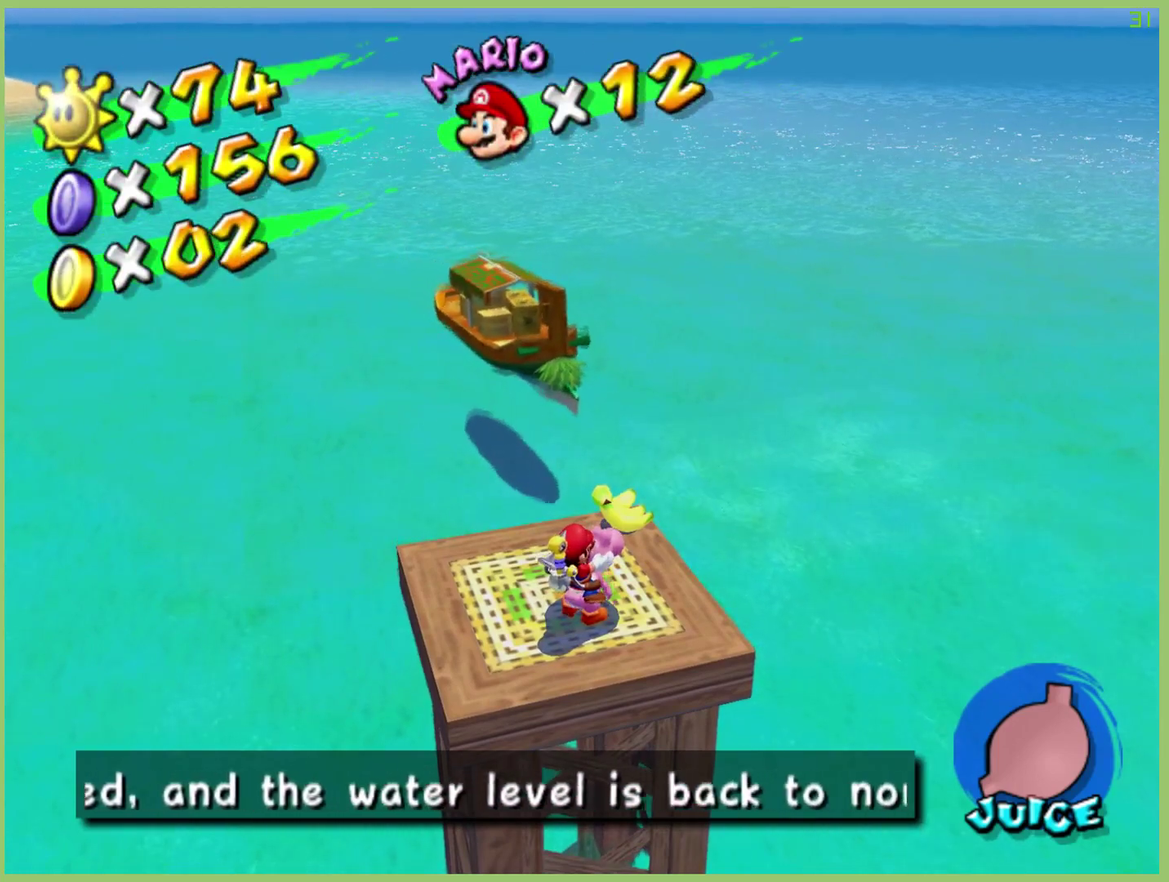
{"buttons": ["A"], "left_stick": "up", "right_stick": "center", "events": [[333, "A", "down"]]}
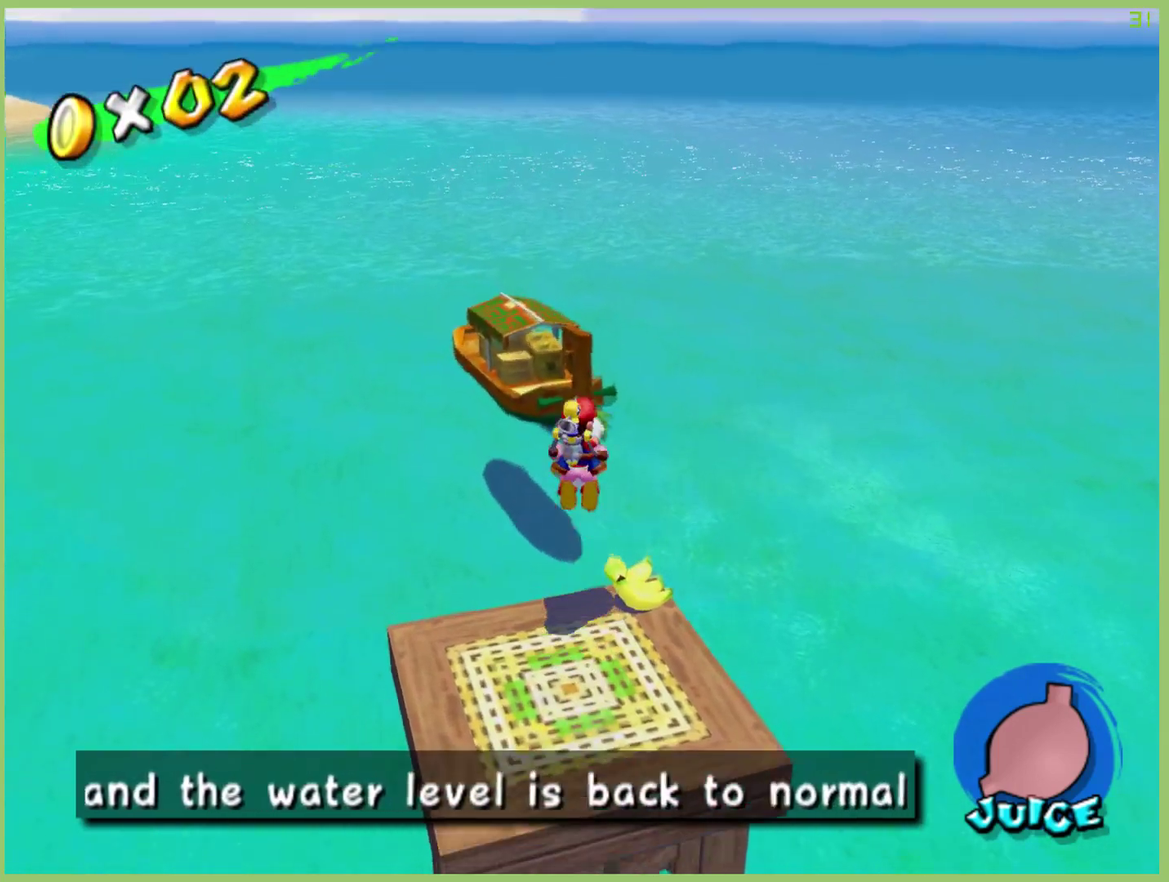
{"buttons": ["A"], "left_stick": "up", "right_stick": "center", "events": [[133, "left_stick", "up-right"], [433, "left_stick", "up"]]}
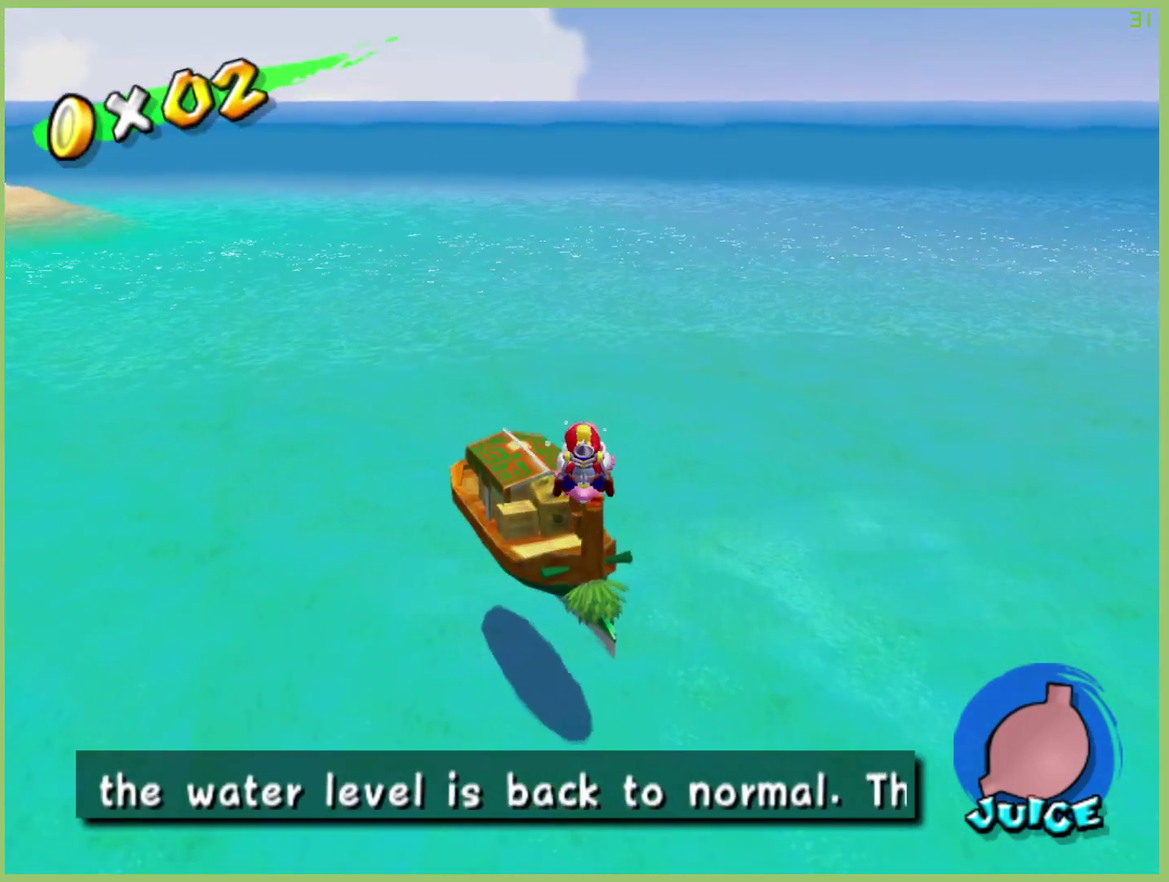
{"buttons": ["A"], "left_stick": "center", "right_stick": "center", "events": [[67, "left_stick", "up-right"], [433, "left_stick", "center"]]}
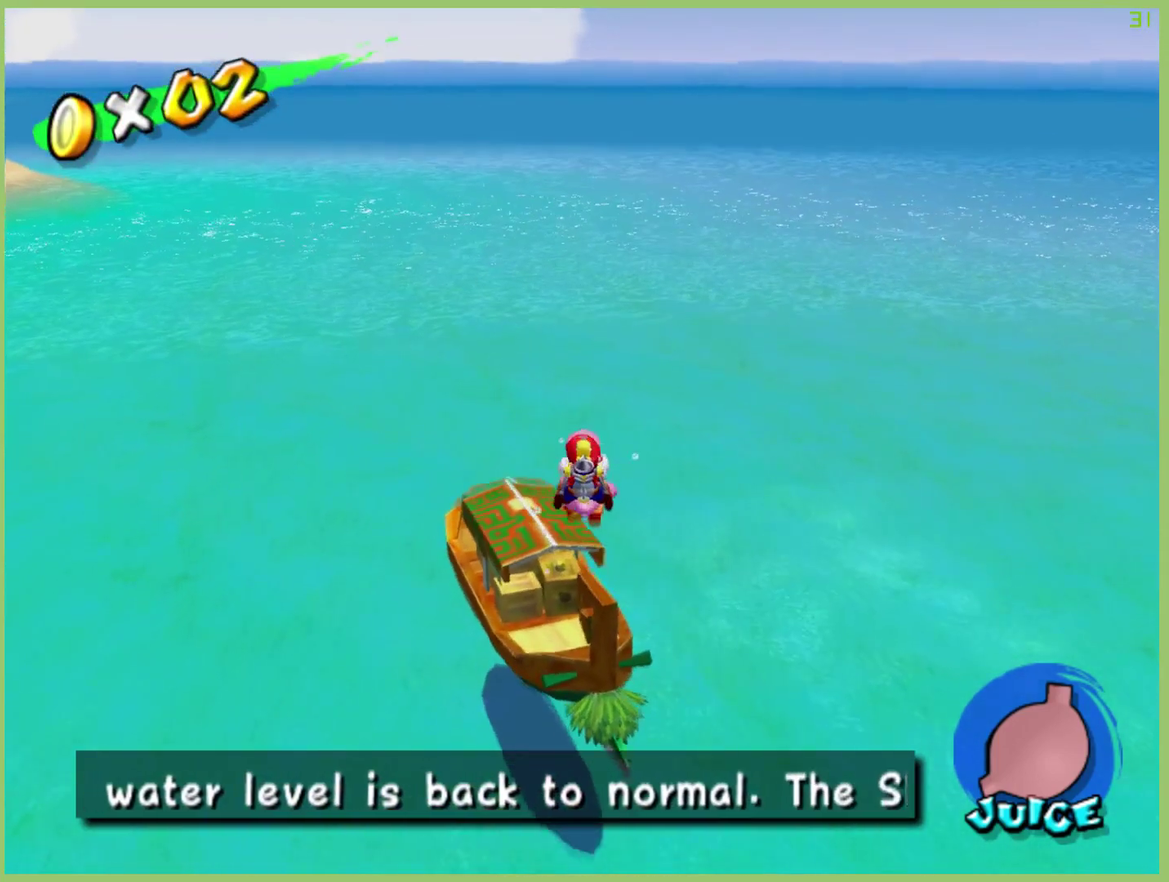
{"buttons": [], "left_stick": "center", "right_stick": "center", "events": [[267, "left_stick", "up"], [333, "left_stick", "up-right"], [433, "left_stick", "center"], [467, "A", "up"]]}
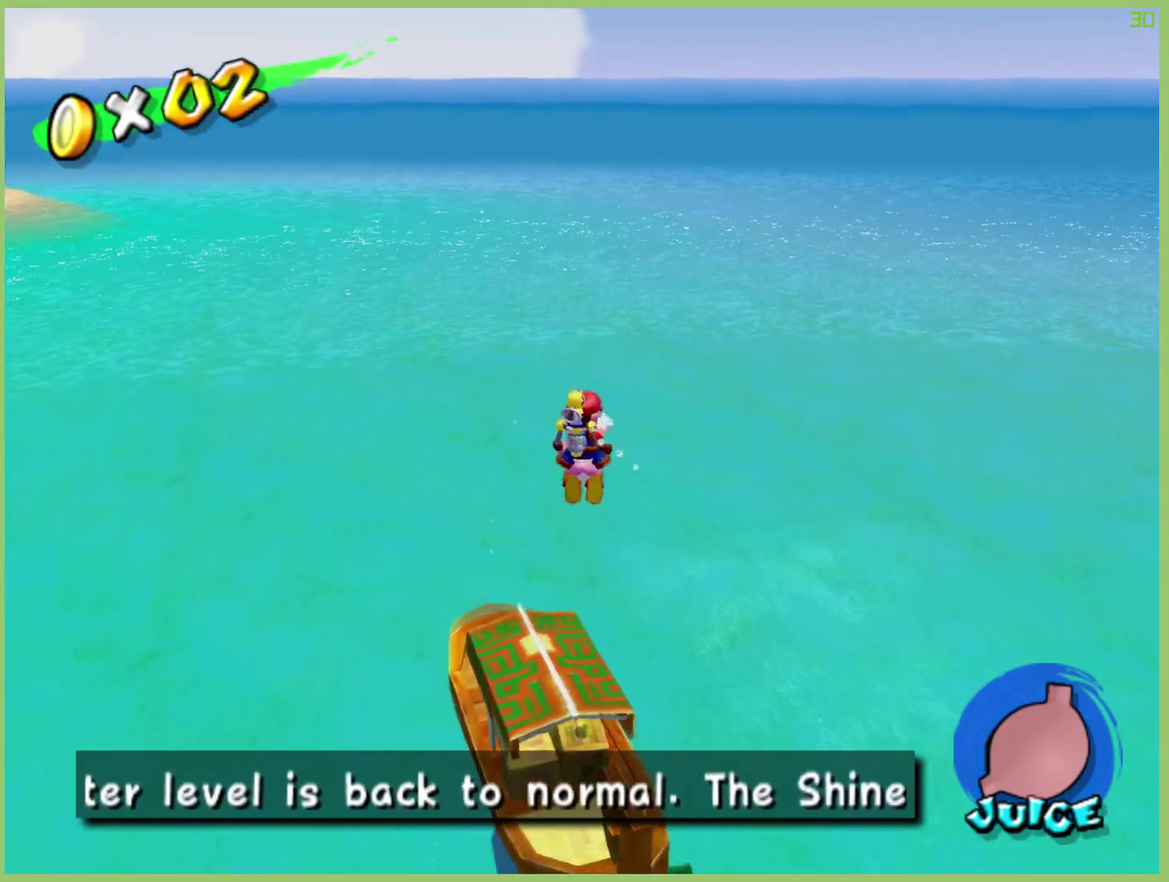
{"buttons": [], "left_stick": "down-right", "right_stick": "center", "events": [[67, "left_stick", "up-right"], [267, "left_stick", "center"], [400, "left_stick", "right"], [467, "left_stick", "down-right"]]}
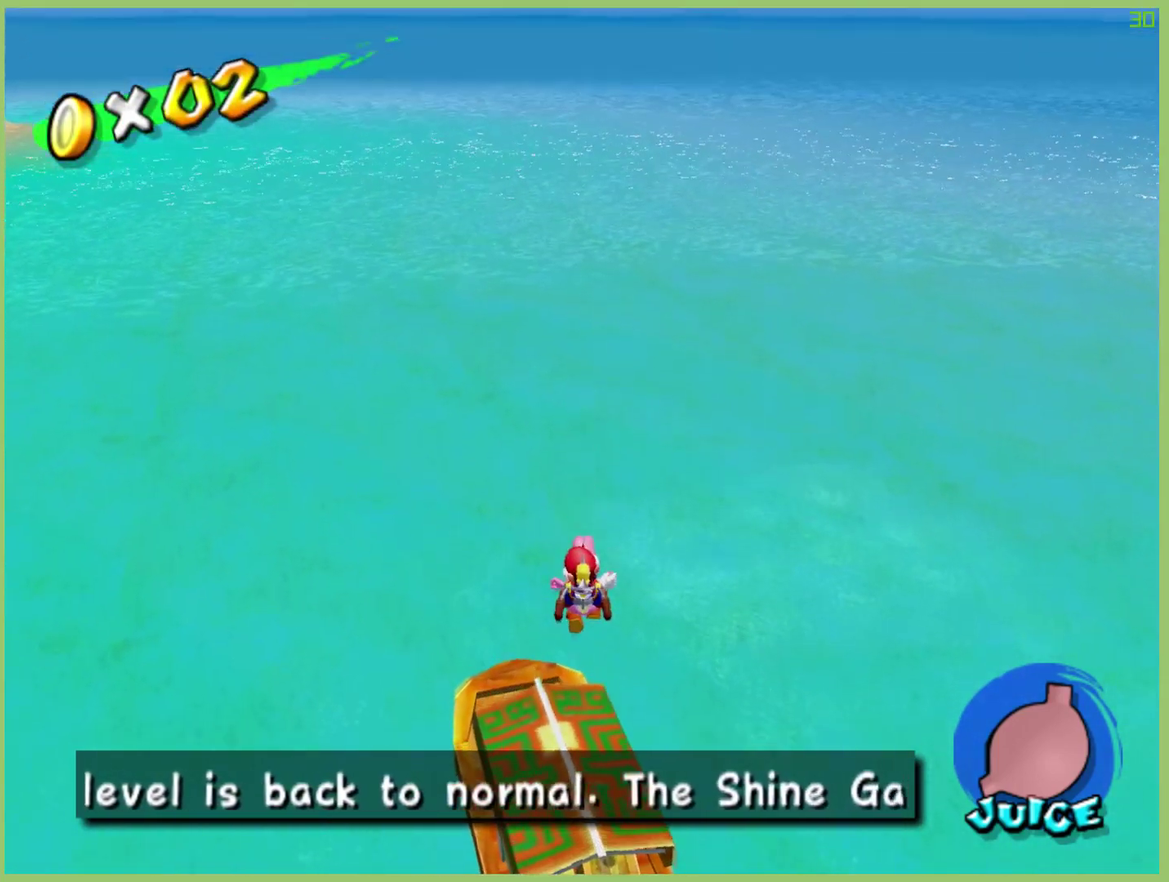
{"buttons": [], "left_stick": "center", "right_stick": "center", "events": [[67, "left_stick", "down"], [167, "left_stick", "down-right"], [300, "left_stick", "center"]]}
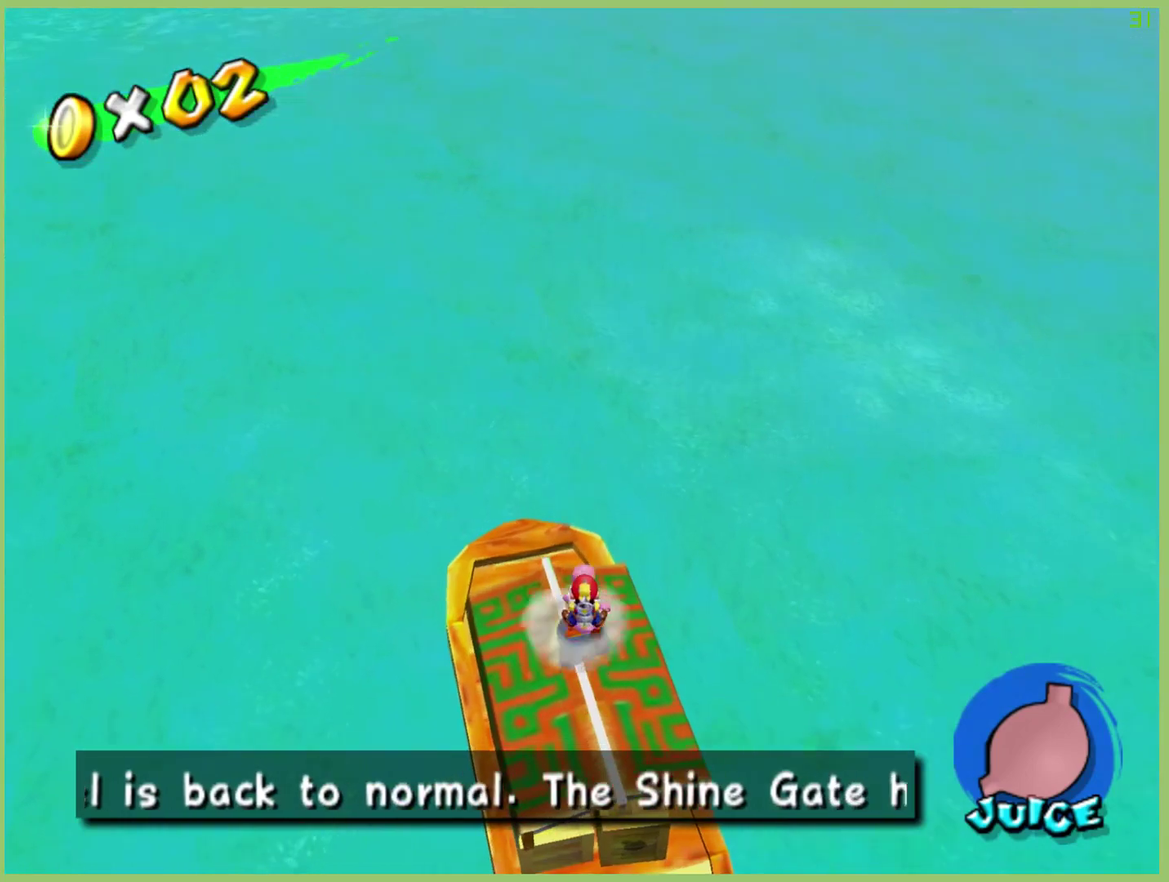
{"buttons": [], "left_stick": "down", "right_stick": "center", "events": [[167, "left_stick", "down"]]}
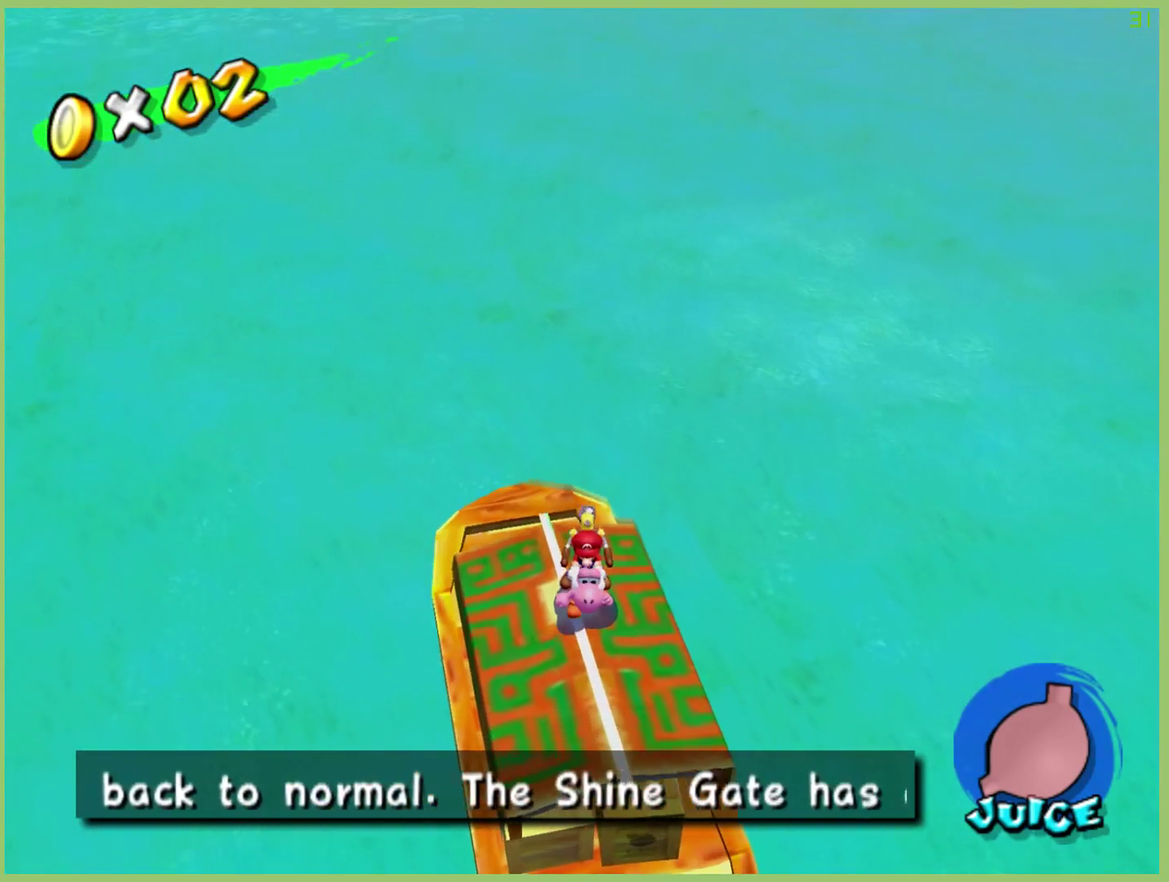
{"buttons": [], "left_stick": "down", "right_stick": "center"}